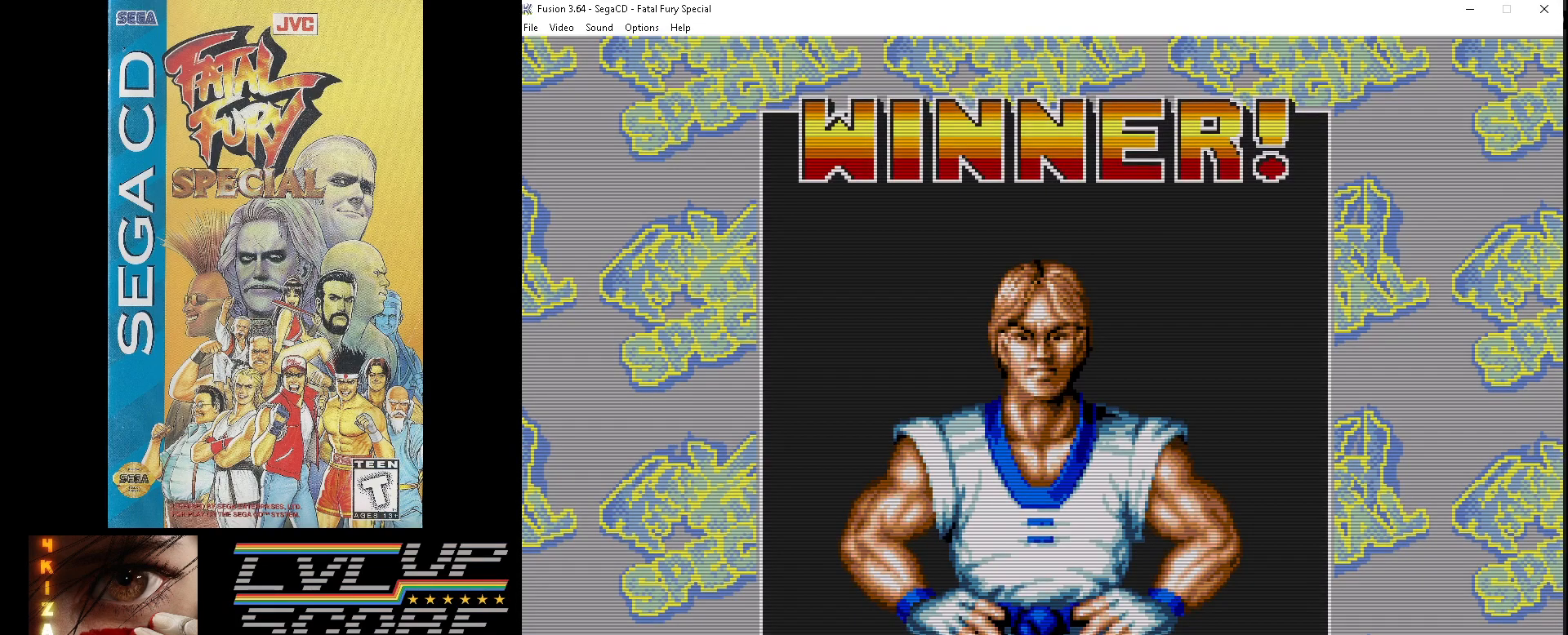
Gameplay with a controller (Xbox layout); each line is a JSON object with the inputs held at the frame after it. "events" lists button and stick changes between this image and that frame as [ms after this image, input, new state], when the widget could be followed in between. Not read: L1 L2 L3 R1 R2 R3.
{"buttons": [], "events": [[167, "Z", "down"], [283, "Z", "up"]]}
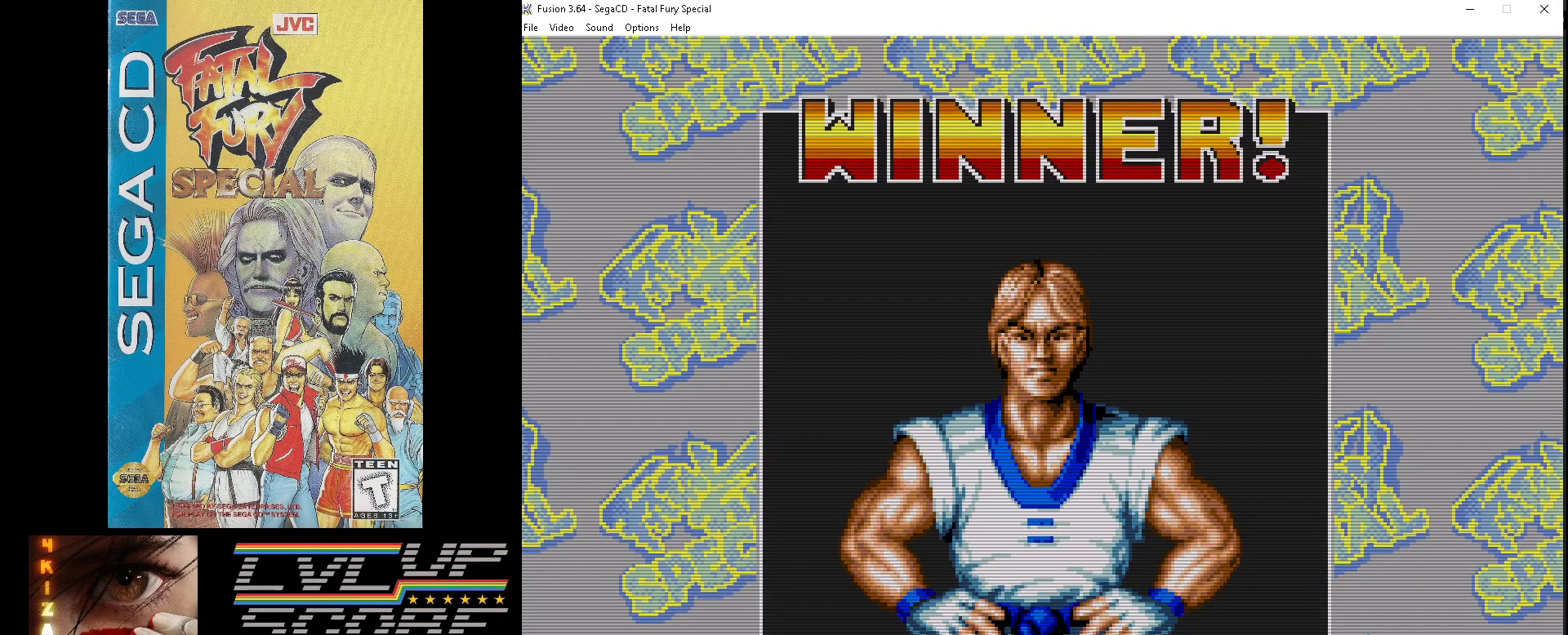
{"buttons": [], "events": []}
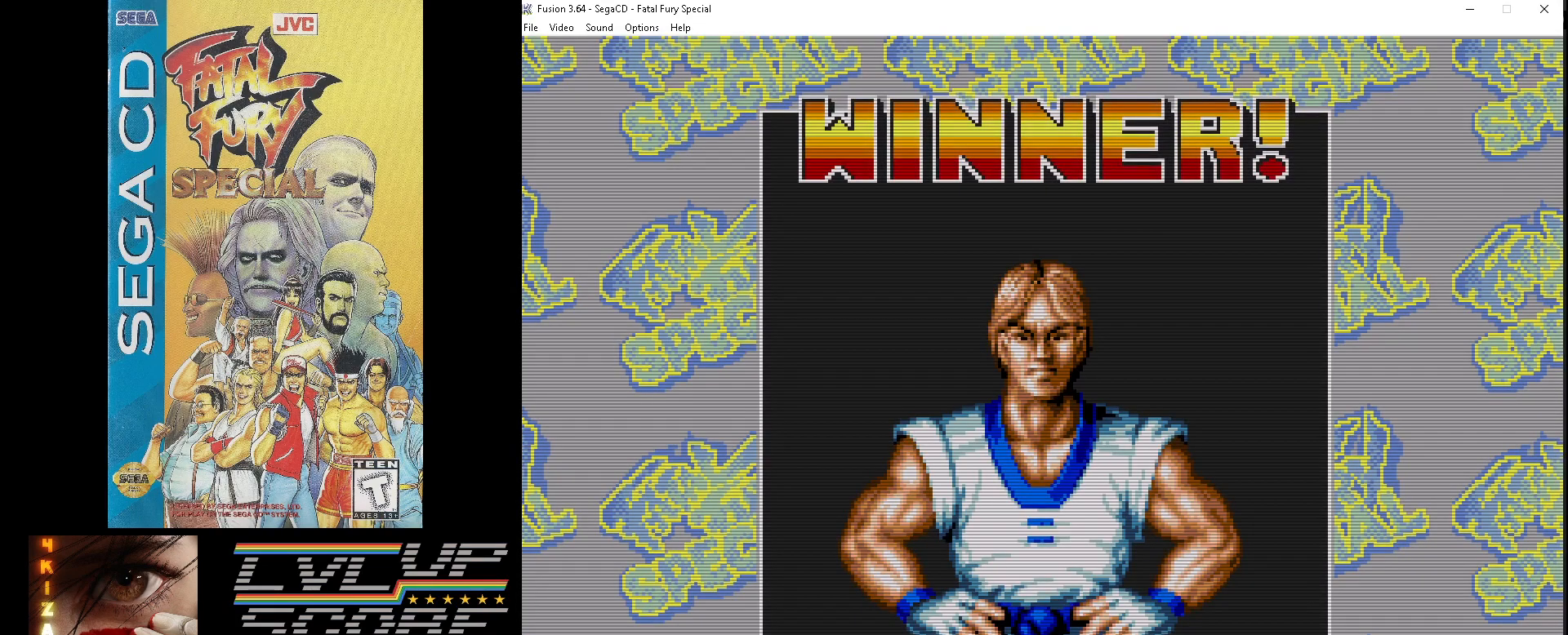
{"buttons": [], "events": []}
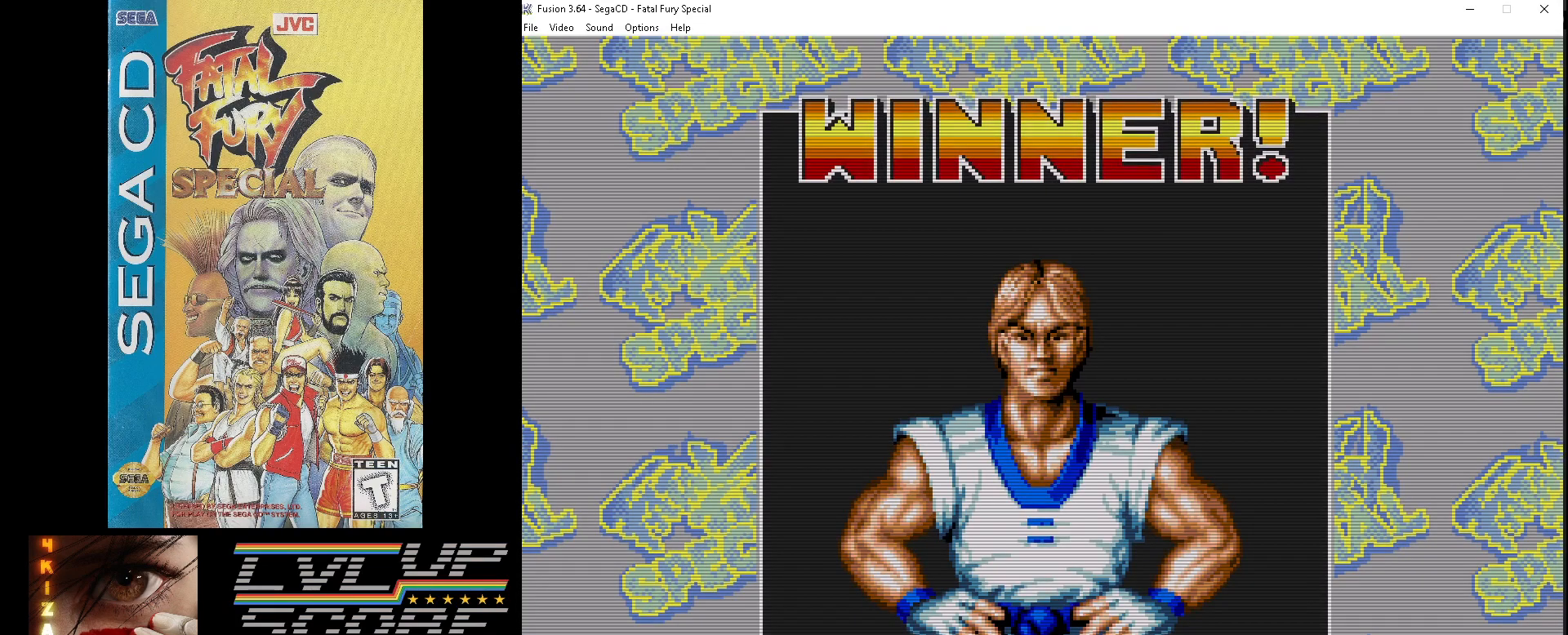
{"buttons": [], "events": []}
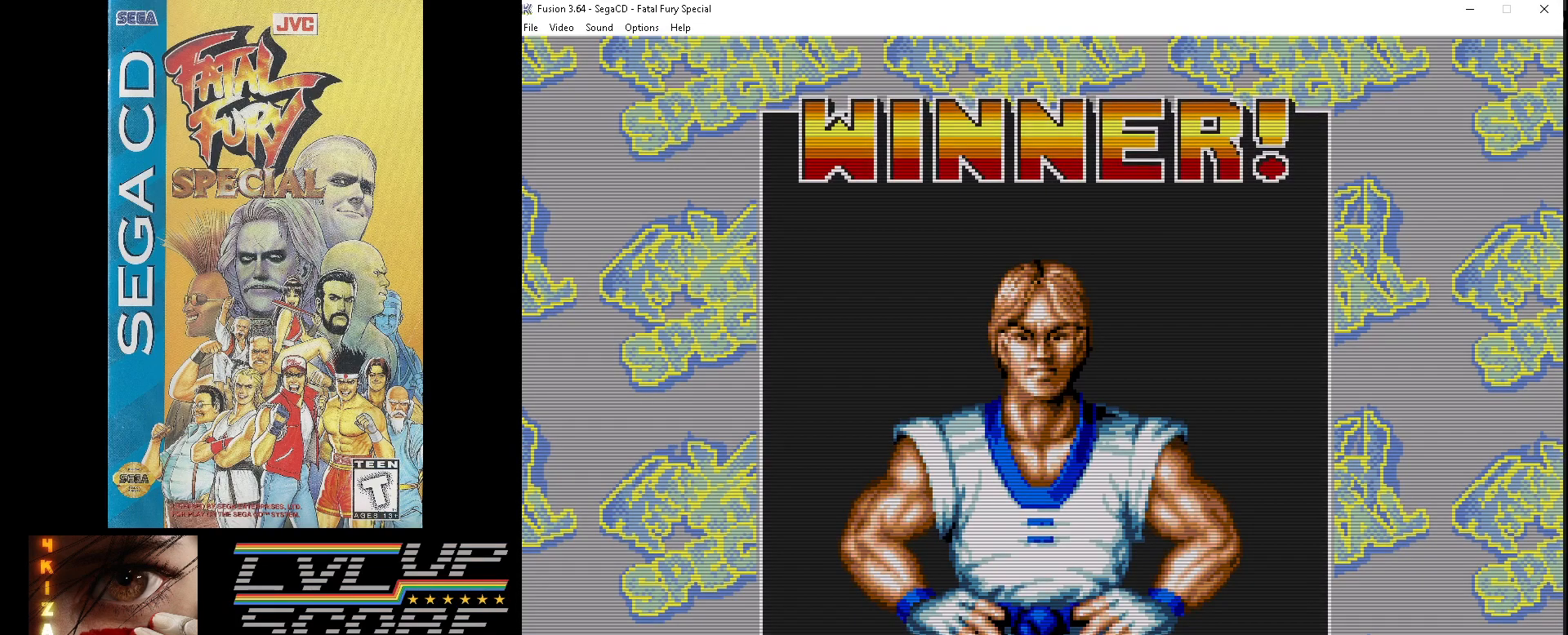
{"buttons": [], "events": []}
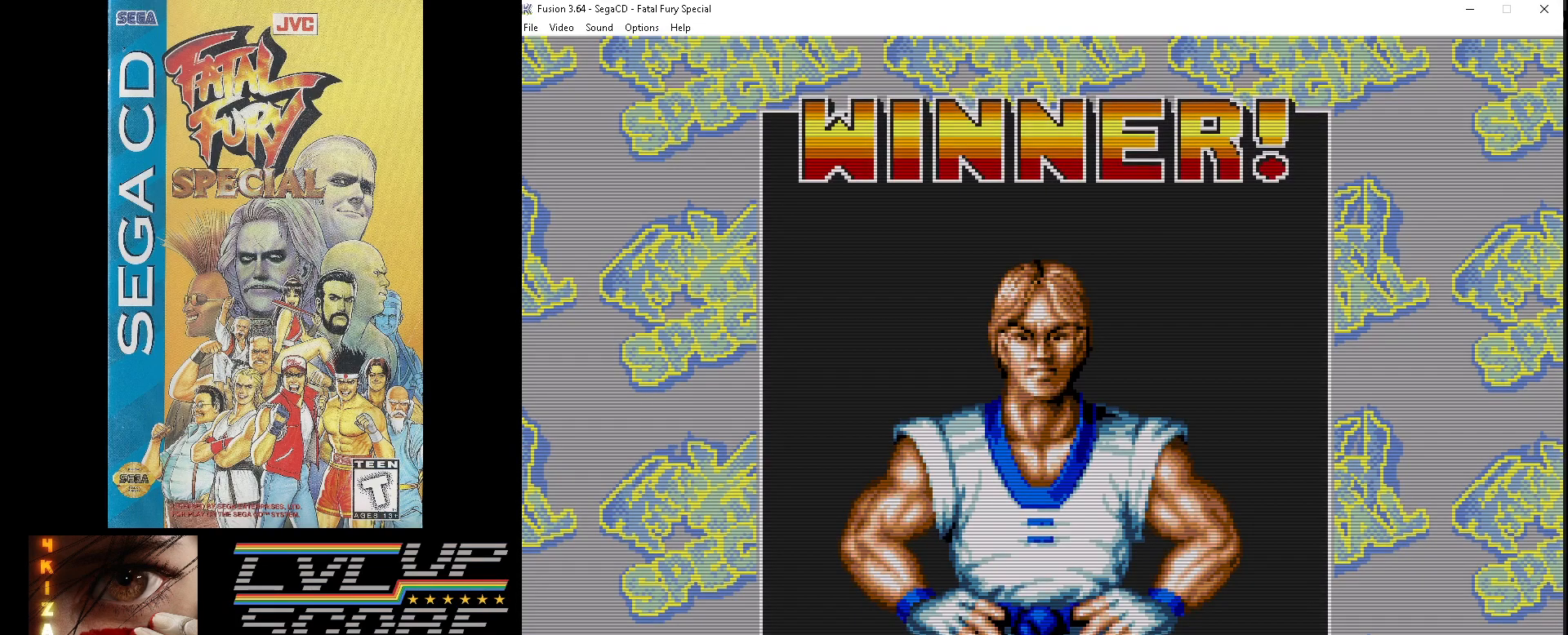
{"buttons": [], "events": []}
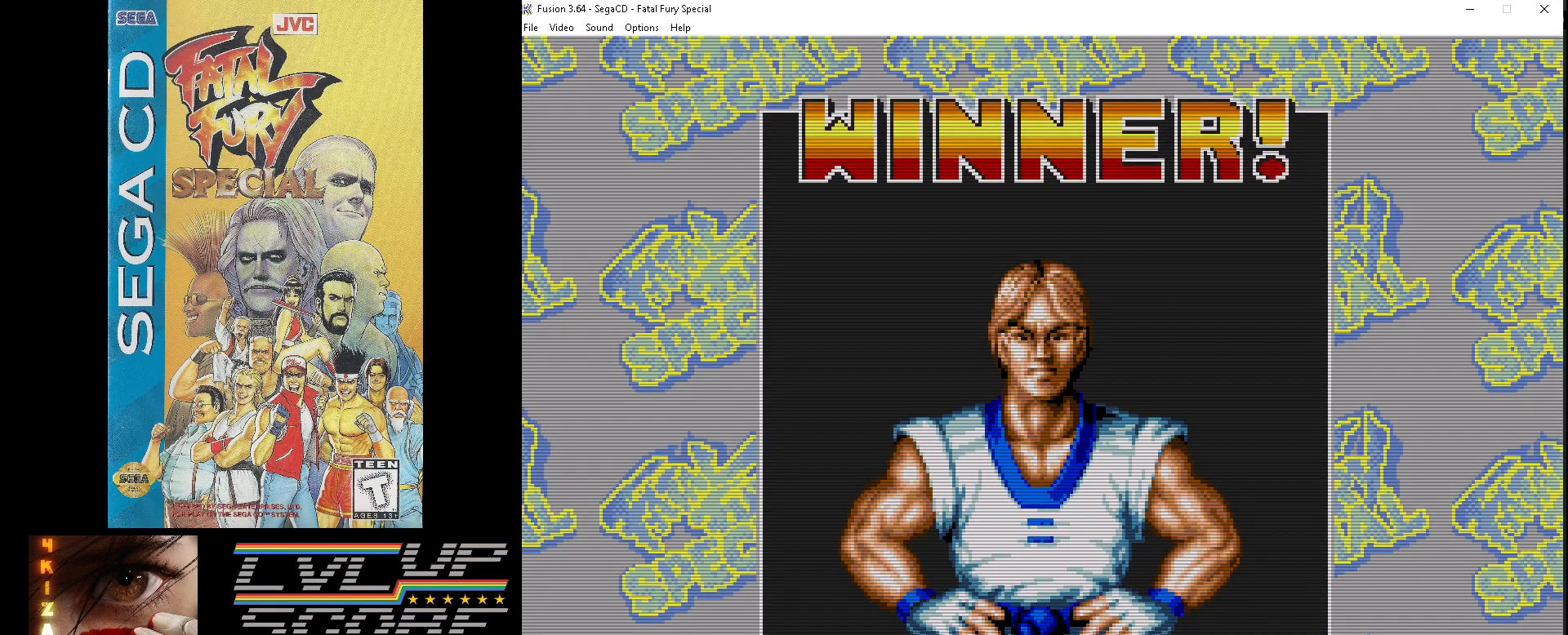
{"buttons": [], "events": []}
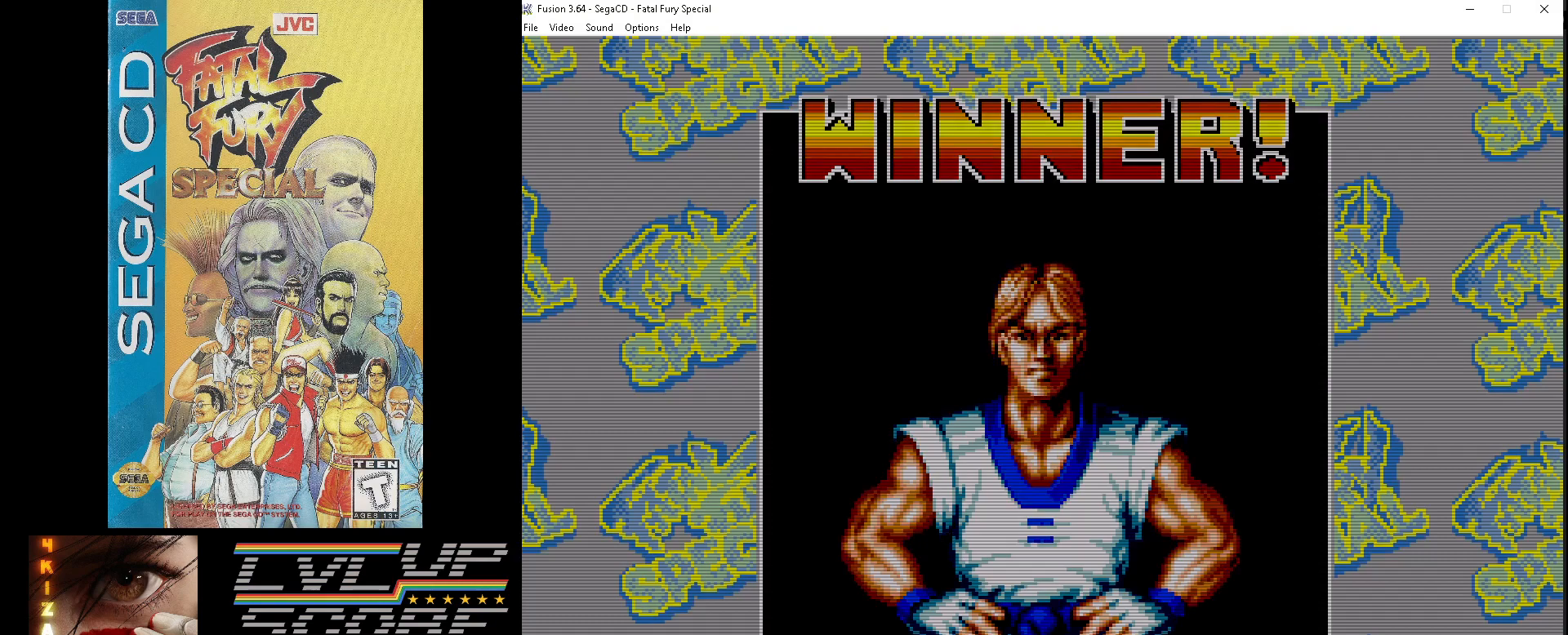
{"buttons": [], "events": []}
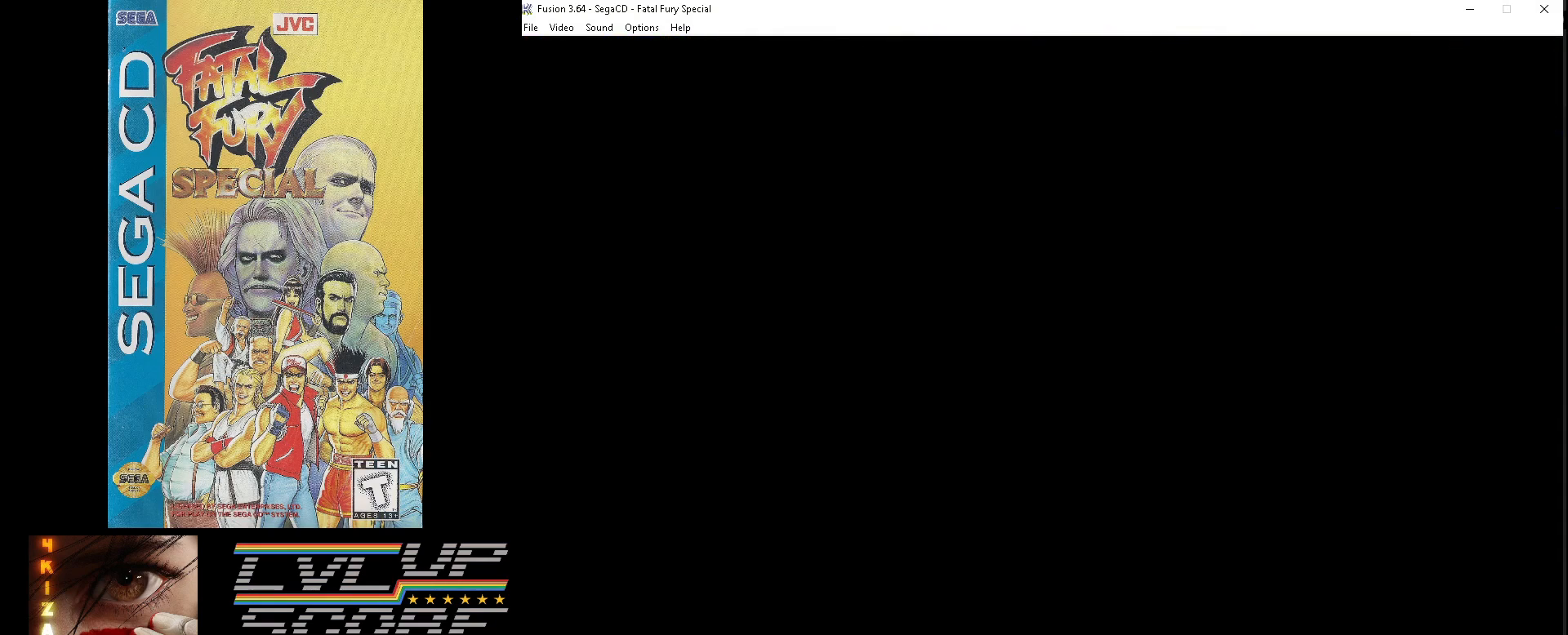
{"buttons": [], "events": []}
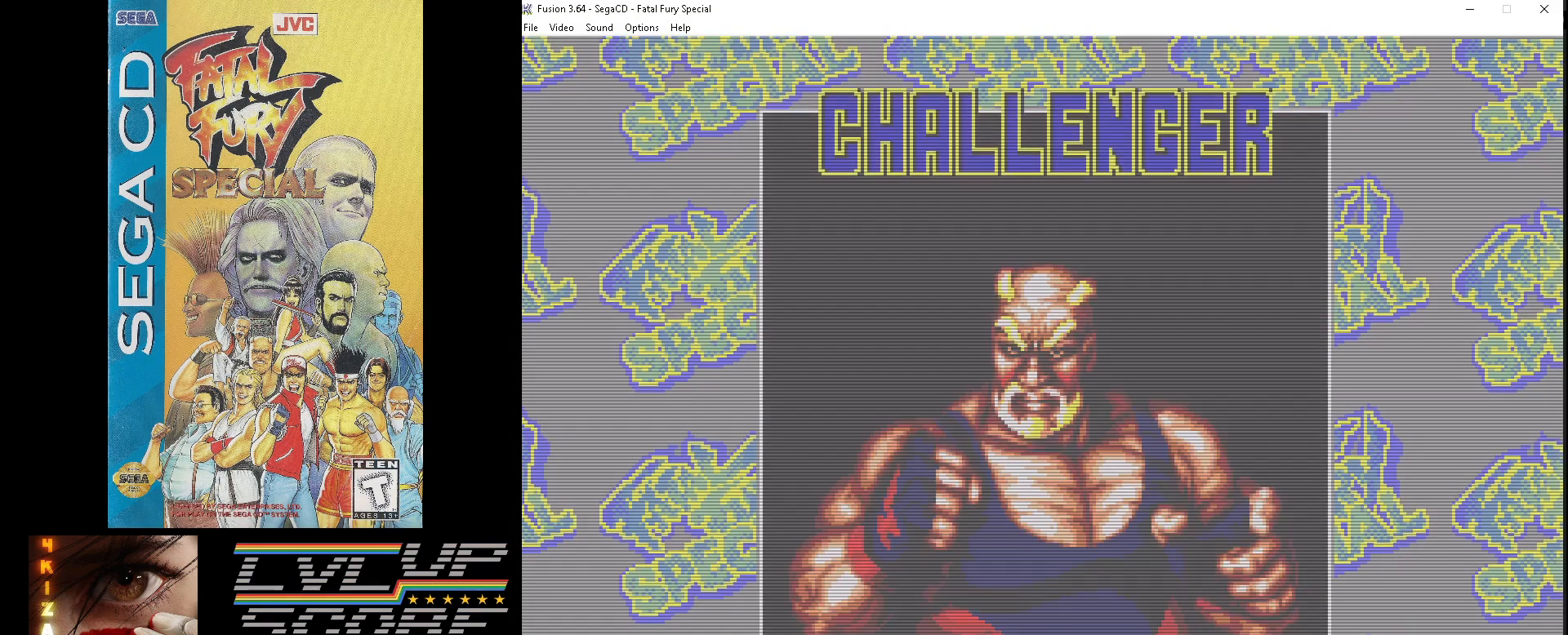
{"buttons": [], "events": []}
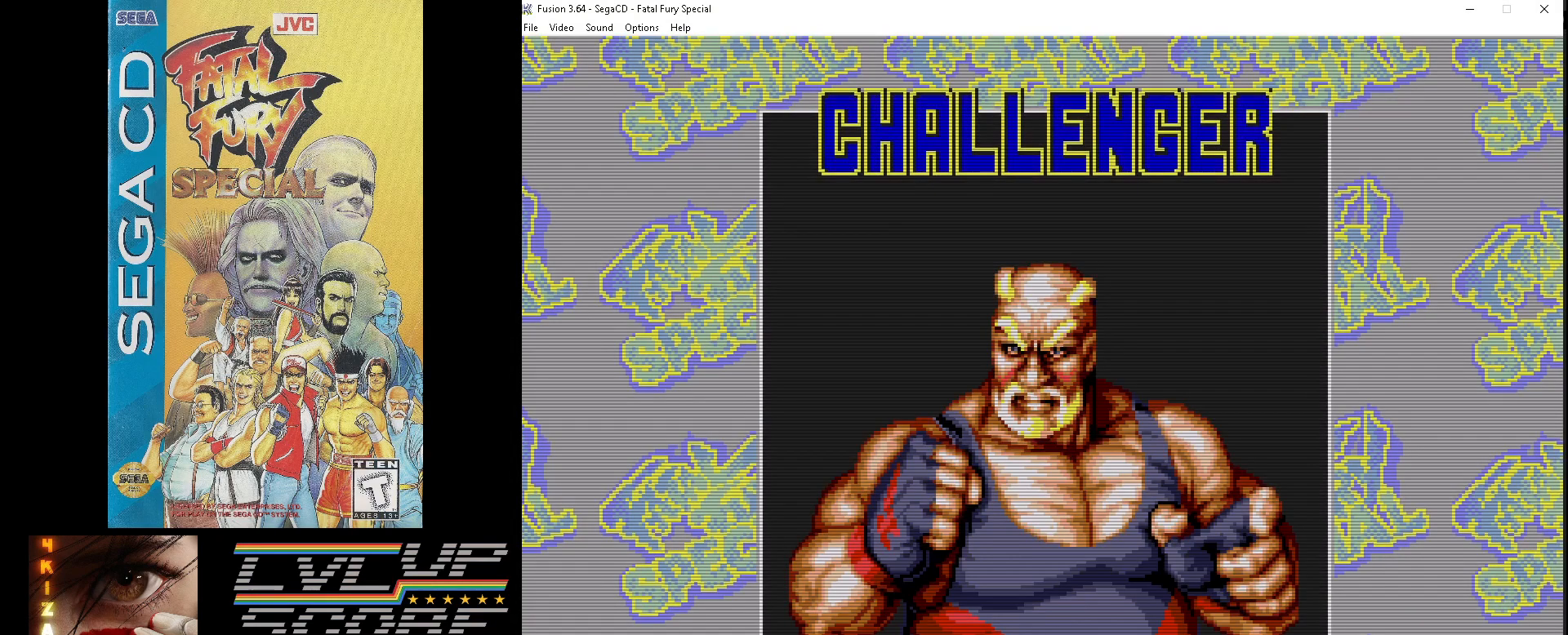
{"buttons": ["Z"], "events": [[400, "Z", "down"]]}
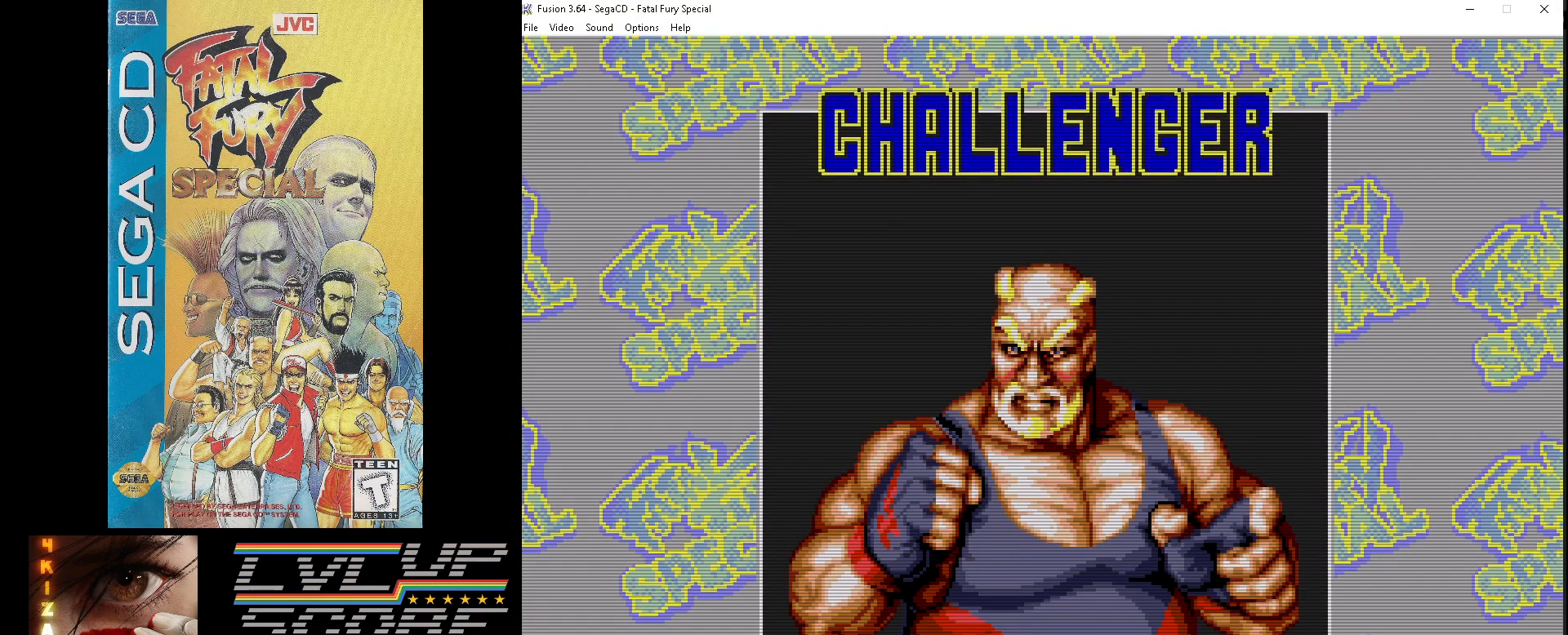
{"buttons": [], "events": [[50, "Z", "up"]]}
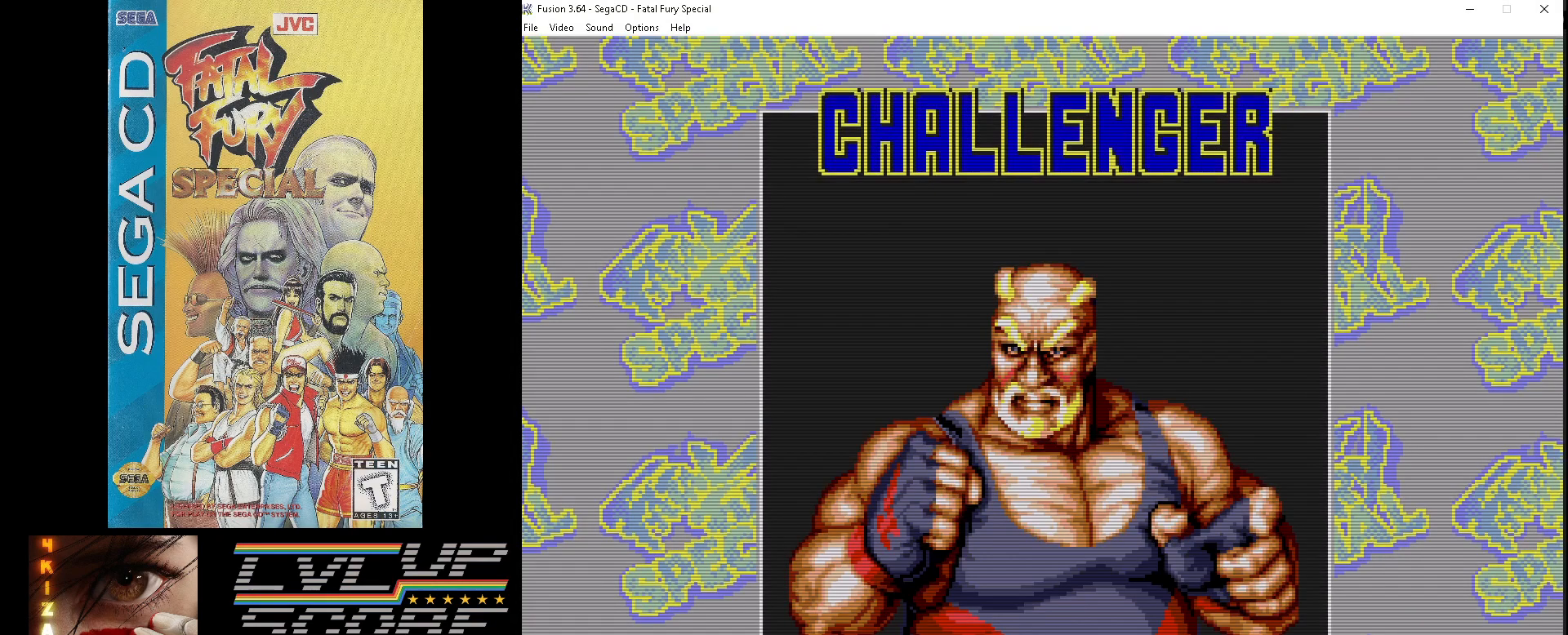
{"buttons": ["Z"], "events": [[500, "Z", "down"]]}
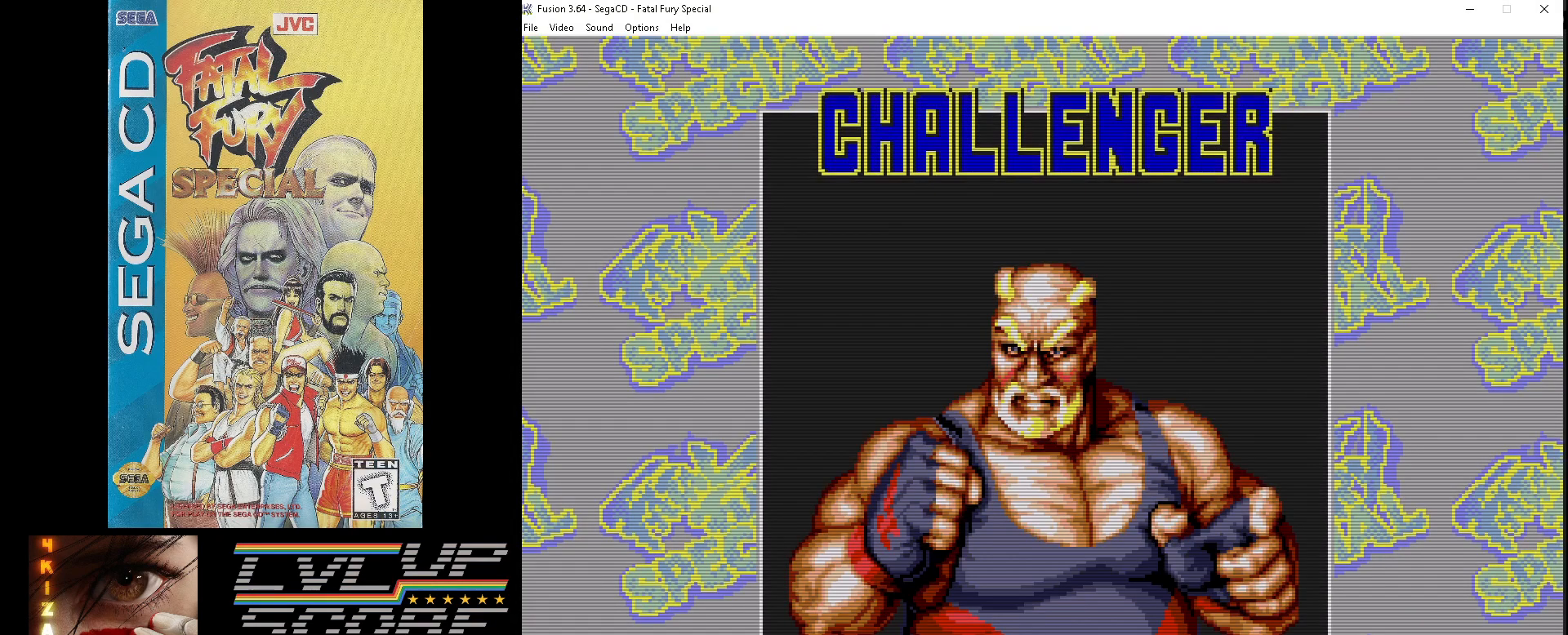
{"buttons": [], "events": [[117, "Z", "up"]]}